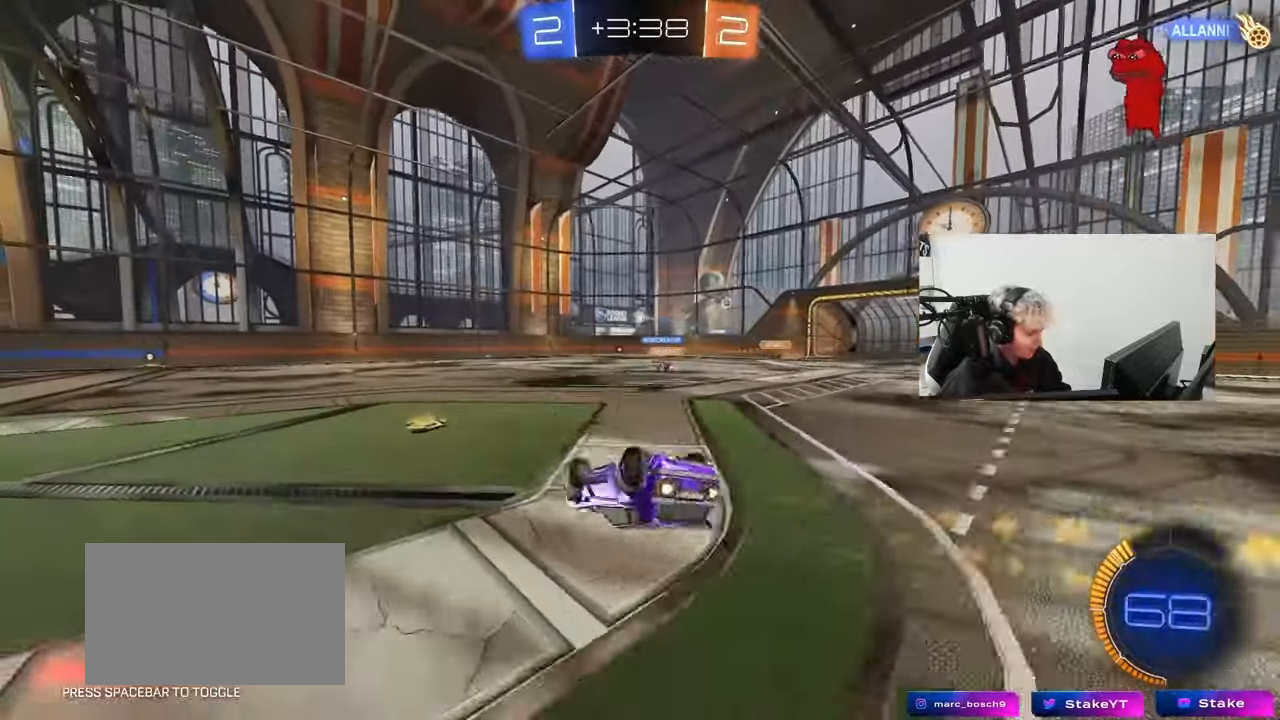
Gameplay with keyboard and mouse; each line is a JSON object with the keys and mouse buttons held at the frame after it. "events" lists presses ("down") and releases ("up") of "1", "2", "3", "4", "5", "a", "alt", "c", "caps_lock", "ctrl", "d", "e", "f", "g", "q", "r", "s", "shift", "space", "t", "tab", "v", "w", "x", "z", "mouse_left", "mouse_wheel" and "mouse_right" between this image and that frame as [ms after this image, input, new state], when the widget could be followed in between. "mouse_left", "mouse_wheel", "mouse_right" = the "left", "wheel", "right" buttons of the "mouse" list. No other keys are recorded. "wheel" means that the mouse wheel is clicked or scrolled. Mouse movement is not recorded.
{"keys": [], "mouse": [], "events": [[100, "s", "down"], [333, "shift", "up"], [383, "s", "up"], [433, "a", "up"]]}
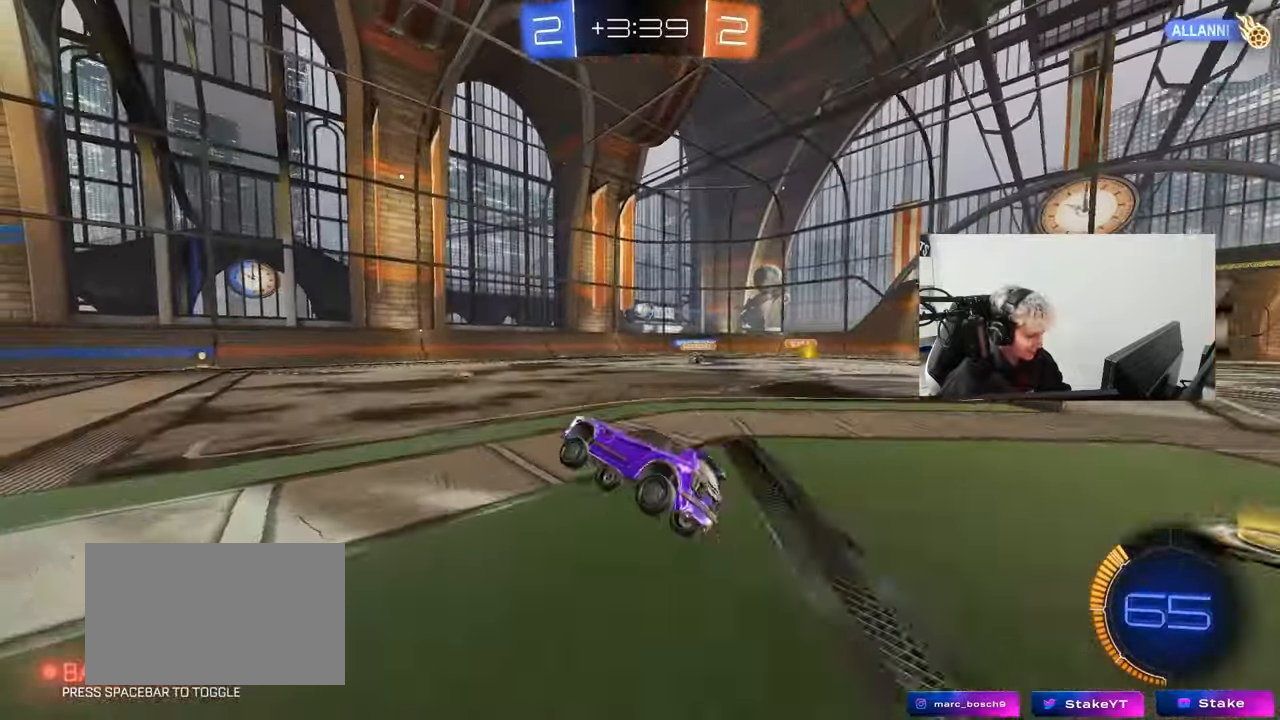
{"keys": ["d"], "mouse": [], "events": [[17, "a", "down"], [167, "s", "down"], [350, "a", "up"], [350, "s", "up"], [500, "d", "down"]]}
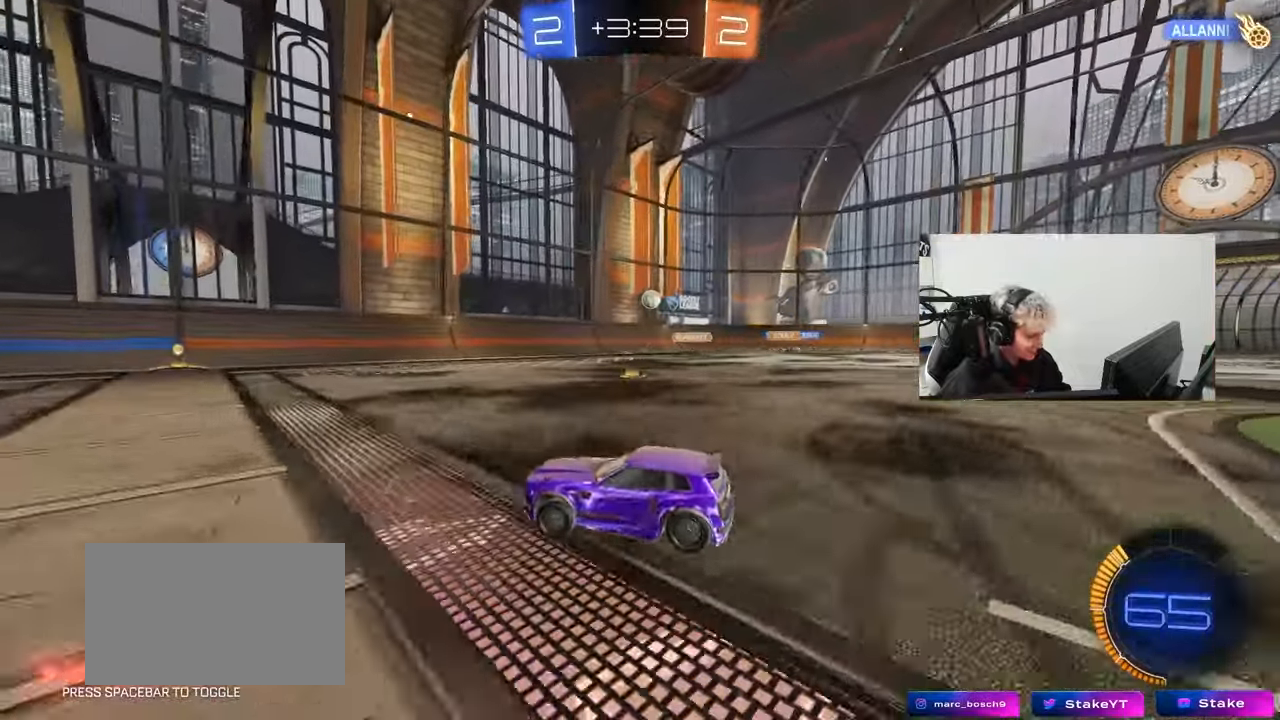
{"keys": ["w"], "mouse": [], "events": [[83, "s", "down"], [133, "d", "up"], [233, "s", "up"], [367, "w", "down"]]}
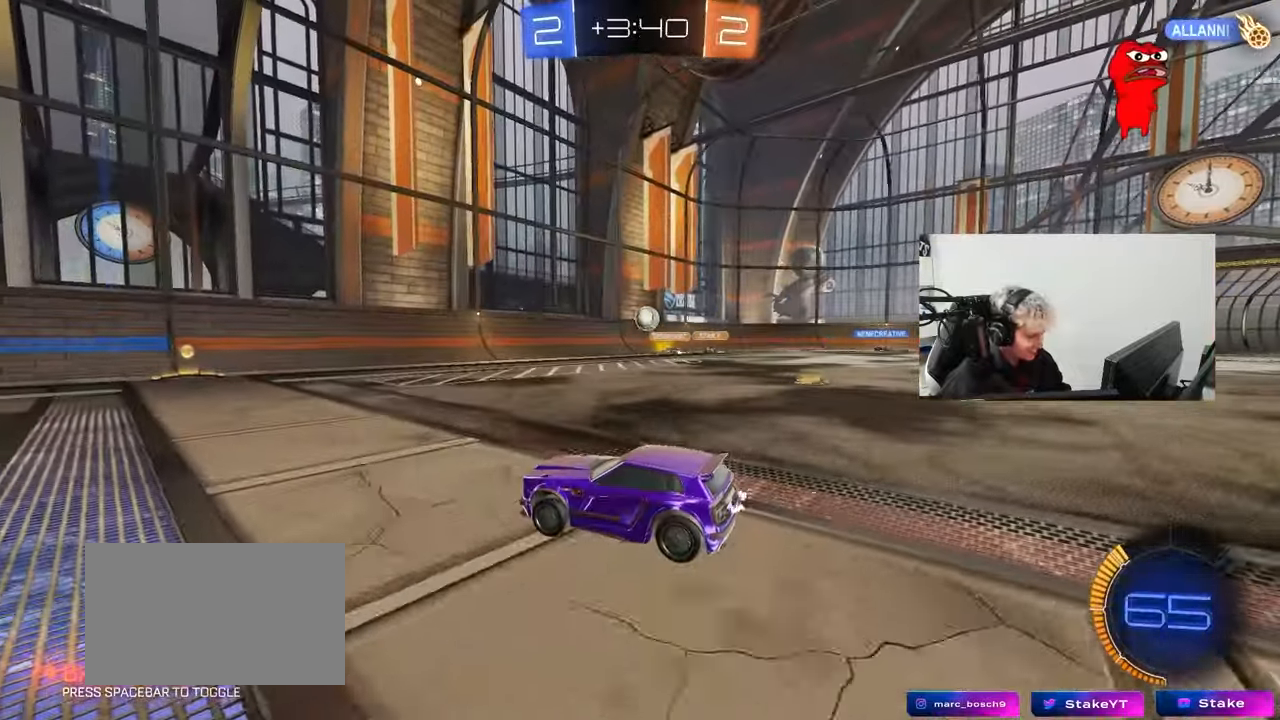
{"keys": ["a"], "mouse": [], "events": [[100, "a", "down"], [233, "a", "up"], [233, "w", "up"], [433, "a", "down"]]}
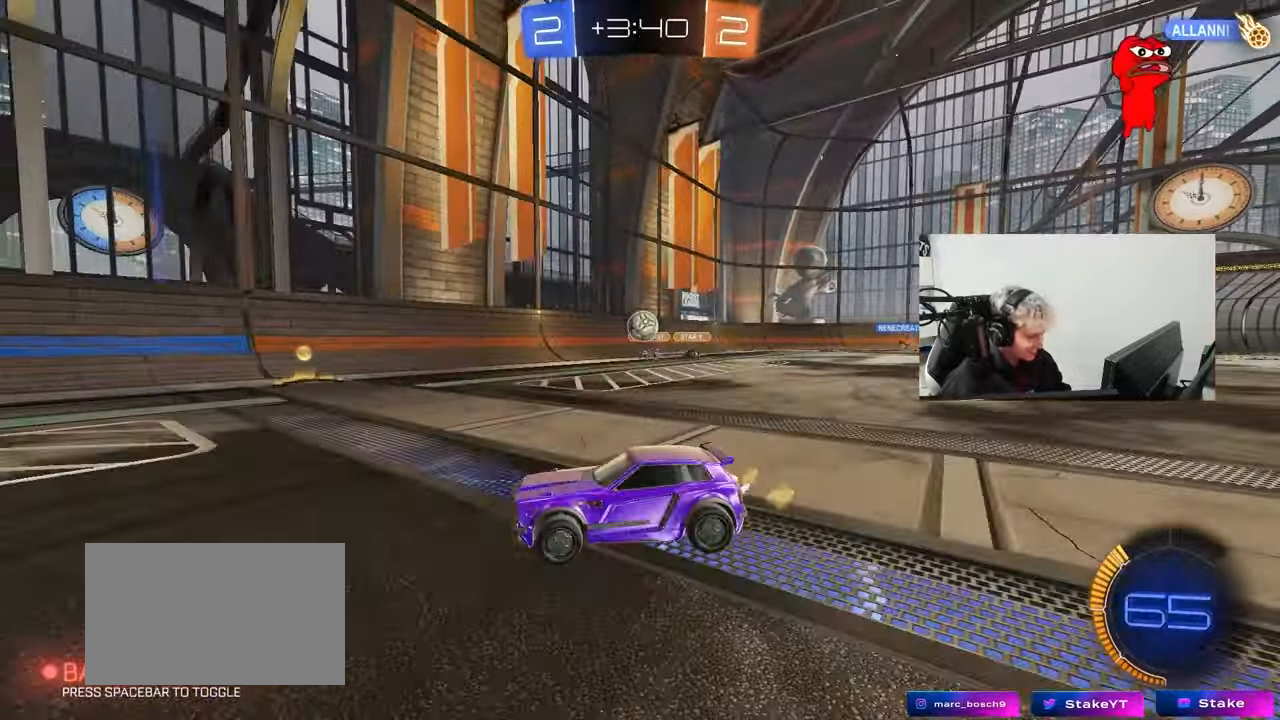
{"keys": ["a", "w"], "mouse": ["left"], "events": [[17, "a", "up"], [67, "a", "down"], [117, "w", "down"], [450, "mouse_left", "down"]]}
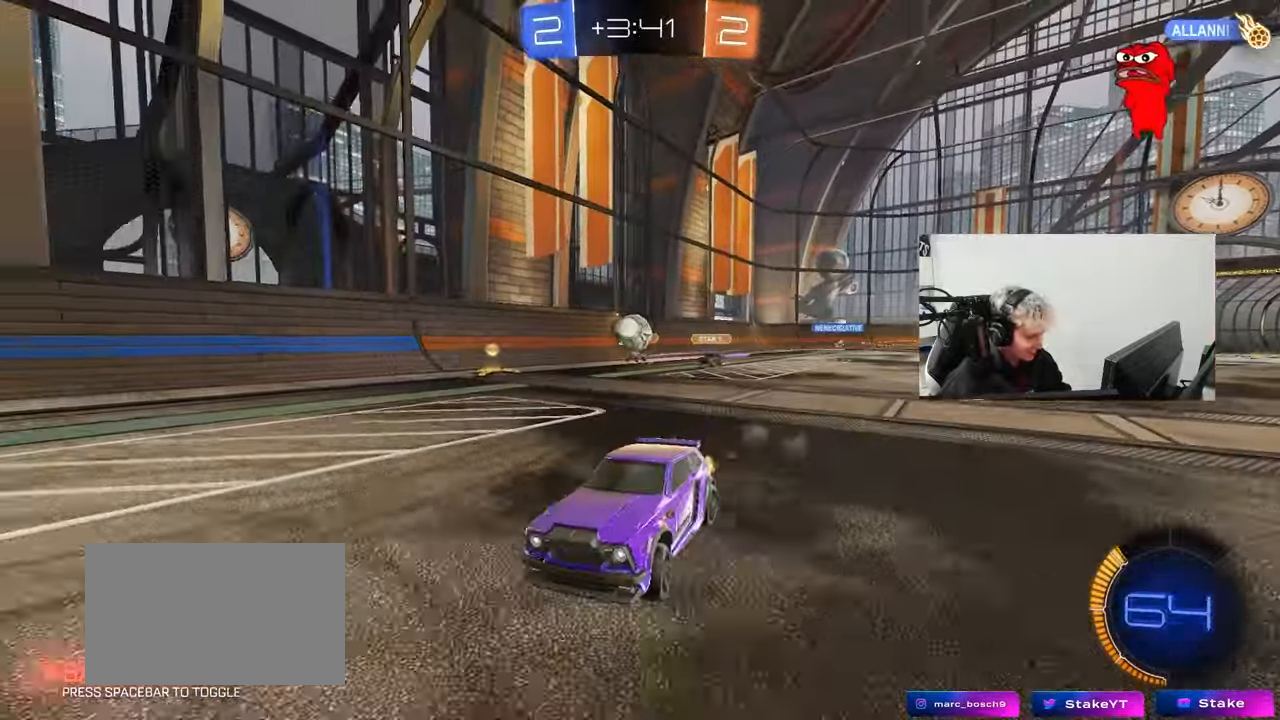
{"keys": ["w"], "mouse": [], "events": [[83, "a", "up"], [267, "mouse_left", "up"]]}
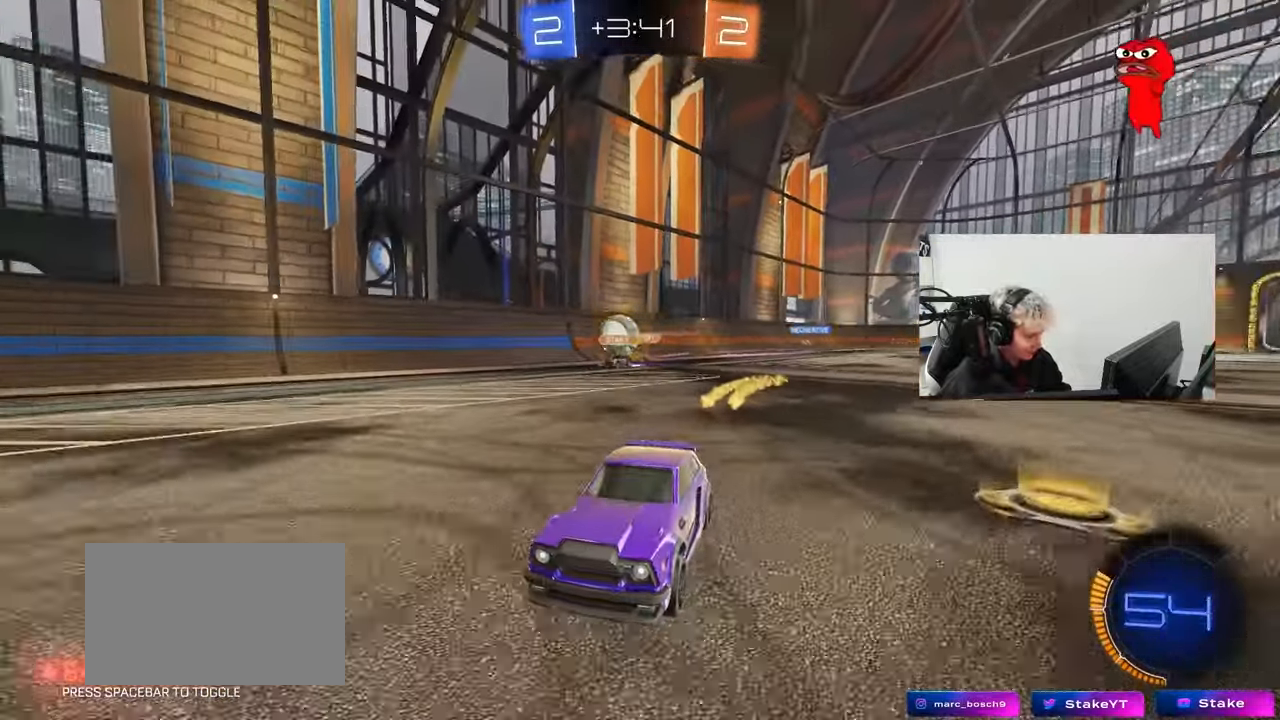
{"keys": ["d"], "mouse": [], "events": [[50, "d", "down"], [333, "d", "up"], [433, "d", "down"], [433, "w", "up"]]}
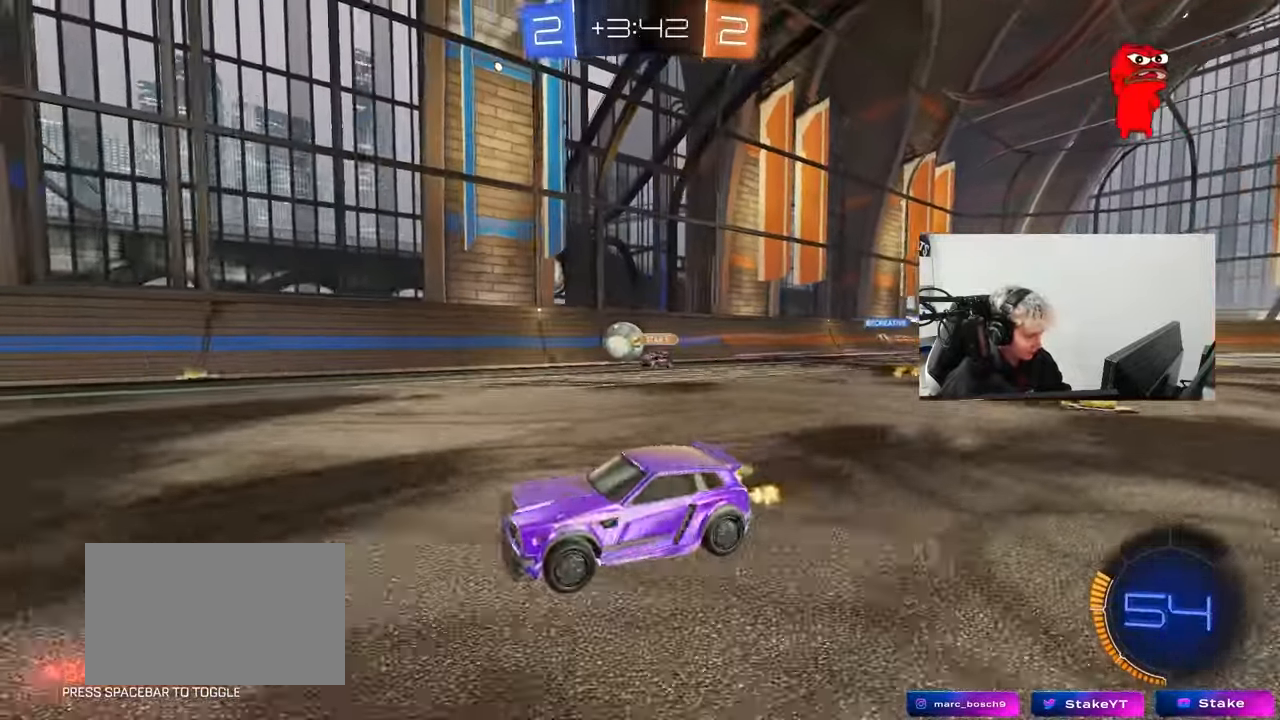
{"keys": ["w"], "mouse": ["left"], "events": [[17, "w", "down"], [67, "d", "up"], [67, "mouse_left", "down"], [167, "d", "down"], [250, "d", "up"]]}
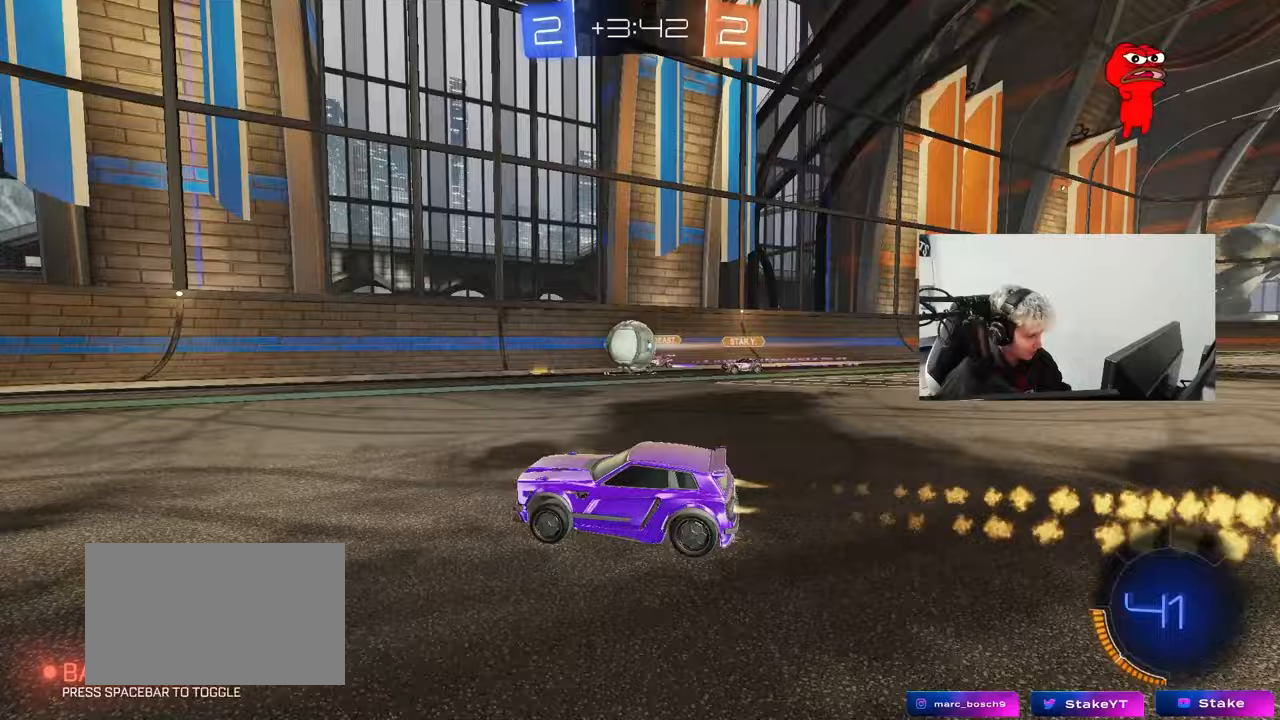
{"keys": ["a", "s"], "mouse": ["right"], "events": [[217, "mouse_left", "up"], [217, "w", "up"], [417, "a", "down"], [417, "mouse_right", "down"], [467, "s", "down"]]}
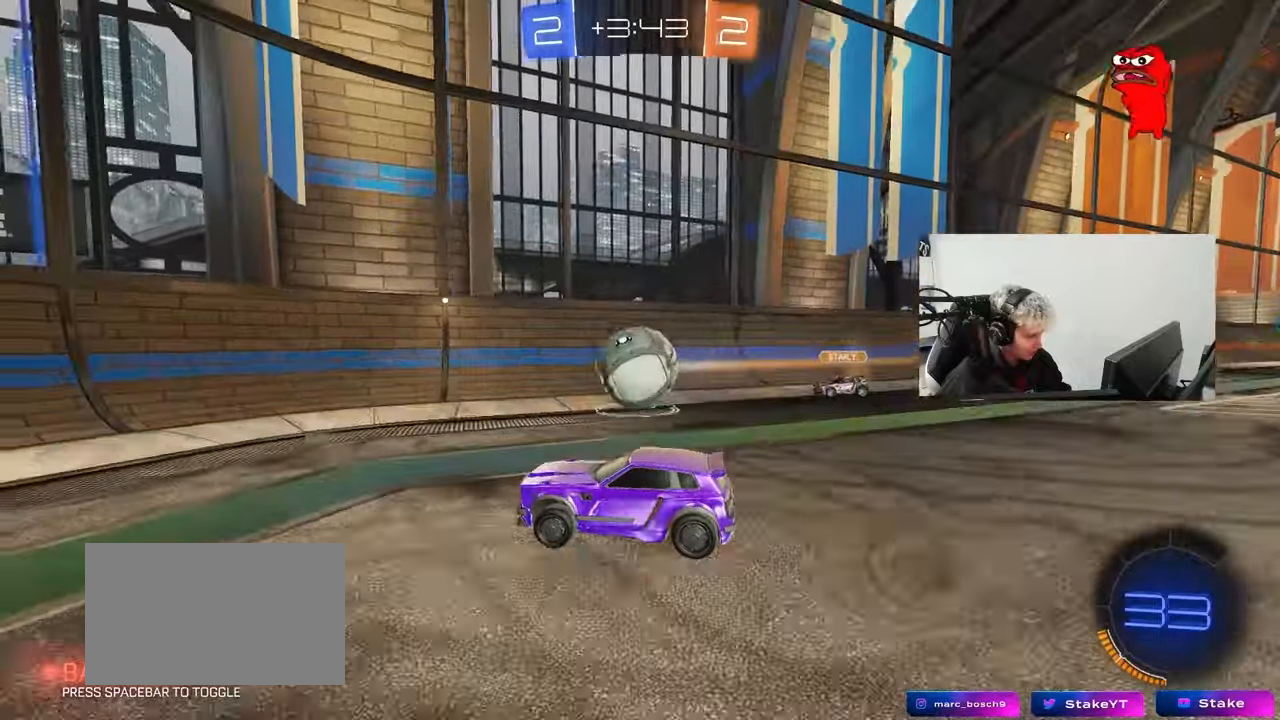
{"keys": ["d", "shift"], "mouse": [], "events": [[33, "mouse_right", "up"], [50, "a", "up"], [50, "d", "down"], [50, "s", "up"], [150, "mouse_right", "down"], [150, "shift", "down"], [333, "mouse_right", "up"]]}
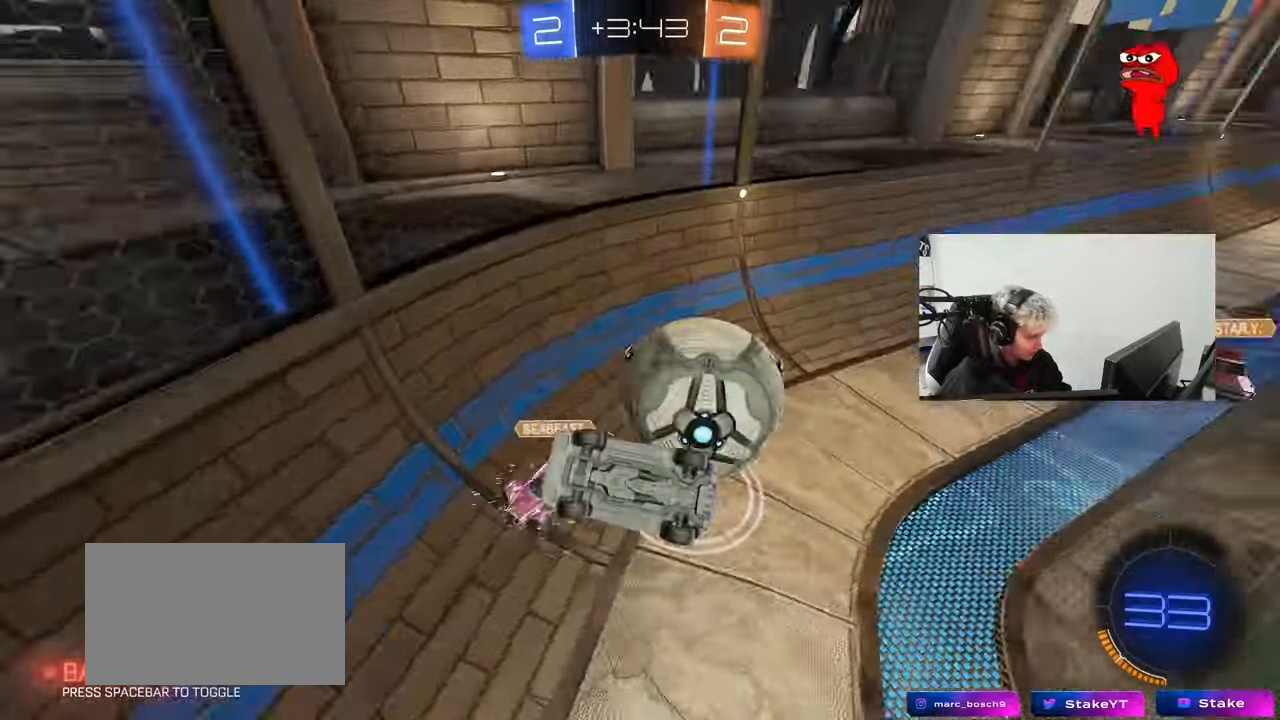
{"keys": ["d", "w"], "mouse": [], "events": [[350, "w", "down"], [400, "shift", "up"]]}
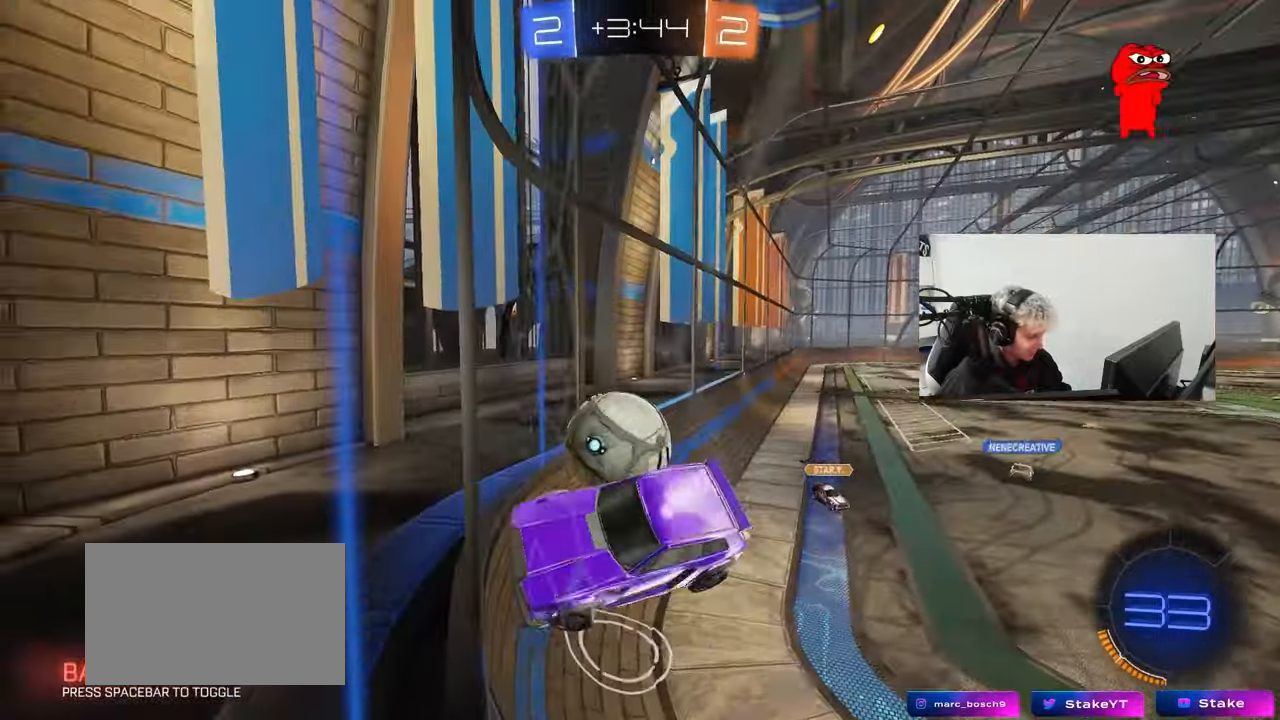
{"keys": ["d"], "mouse": [], "events": [[33, "mouse_left", "down"], [133, "shift", "down"], [133, "w", "up"], [217, "s", "down"], [317, "mouse_left", "up"], [317, "shift", "up"], [367, "s", "up"]]}
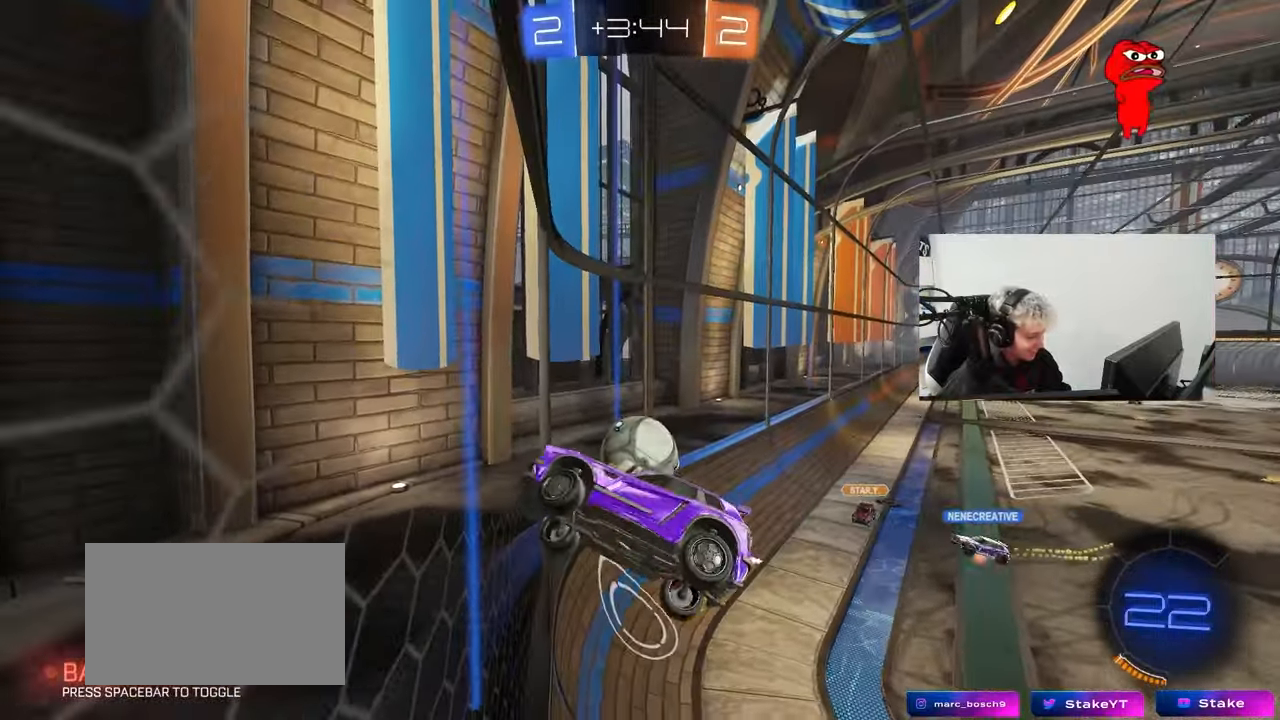
{"keys": [], "mouse": [], "events": [[100, "d", "up"], [150, "w", "down"], [200, "w", "up"], [233, "d", "down"], [433, "d", "up"]]}
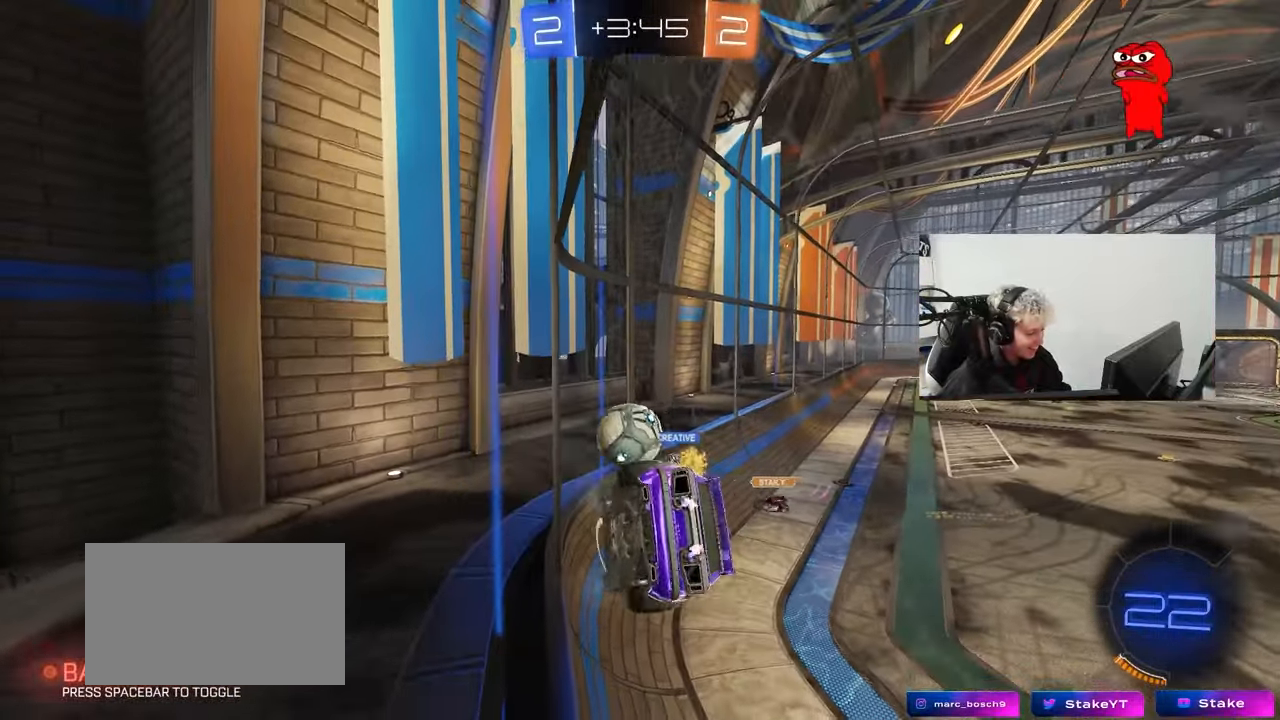
{"keys": ["d", "w"], "mouse": [], "events": [[17, "w", "down"], [67, "d", "down"], [300, "shift", "down"], [400, "shift", "up"]]}
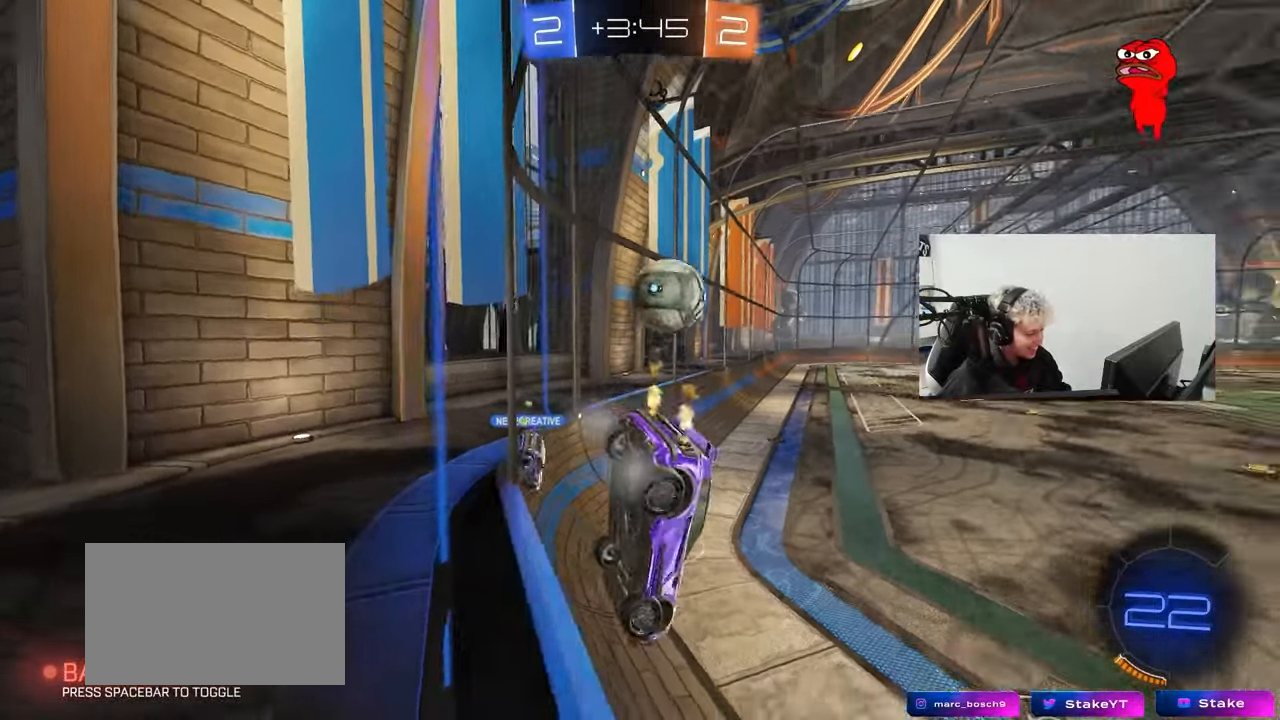
{"keys": ["a", "w"], "mouse": [], "events": [[233, "d", "up"], [367, "a", "down"]]}
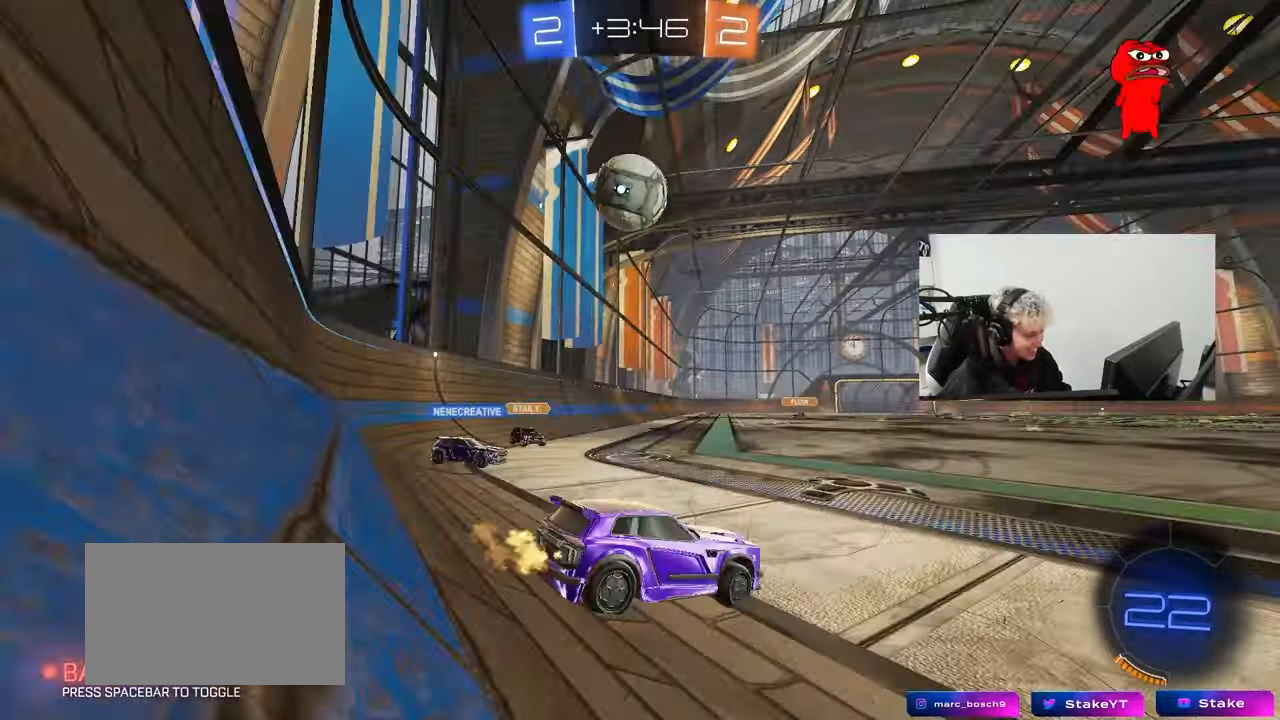
{"keys": ["d", "w"], "mouse": [], "events": [[17, "w", "up"], [100, "a", "up"], [100, "d", "down"], [150, "s", "down"], [200, "a", "down"], [200, "d", "up"], [250, "a", "up"], [250, "d", "down"], [283, "s", "up"], [433, "w", "down"]]}
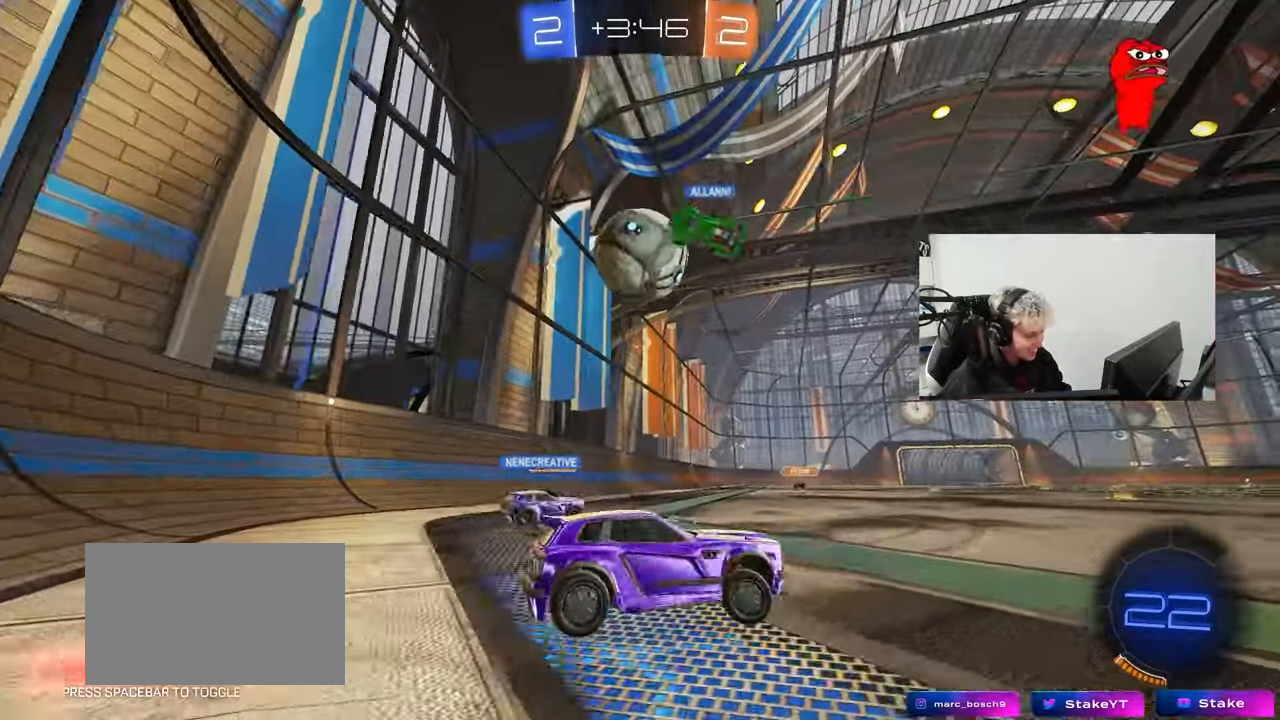
{"keys": ["w"], "mouse": [], "events": [[400, "d", "up"]]}
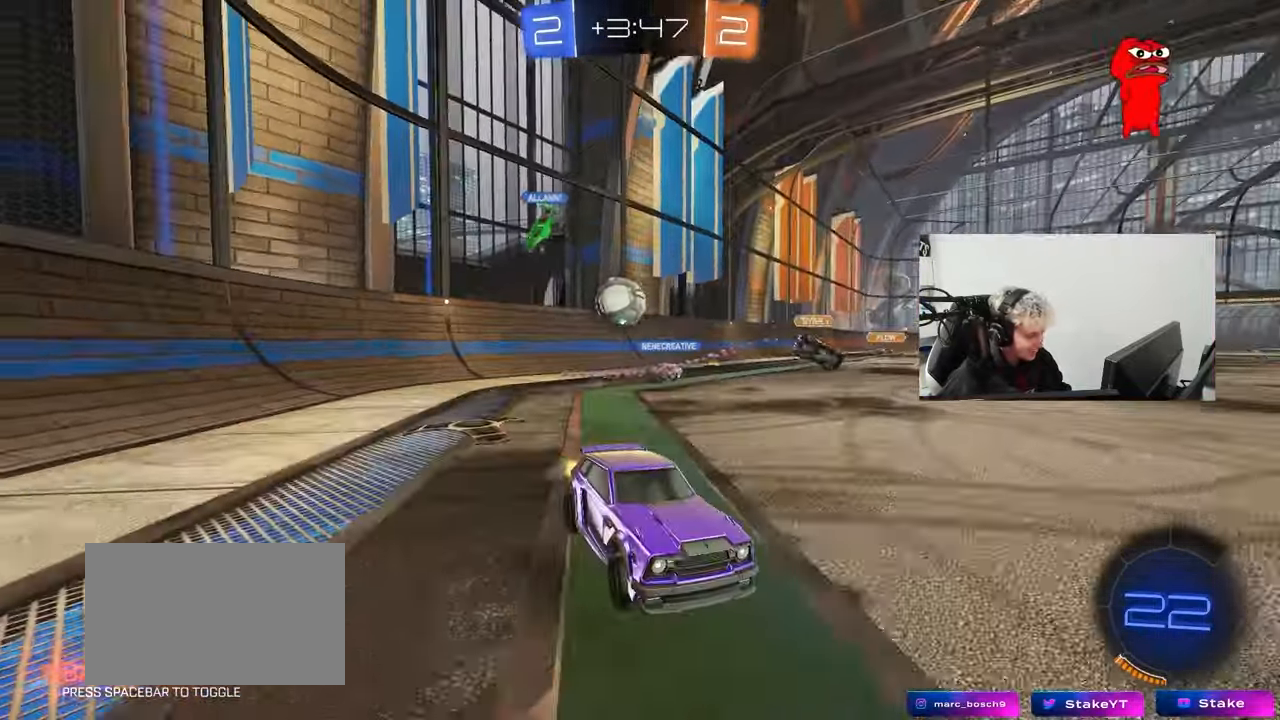
{"keys": ["w"], "mouse": [], "events": [[233, "a", "down"], [367, "a", "up"]]}
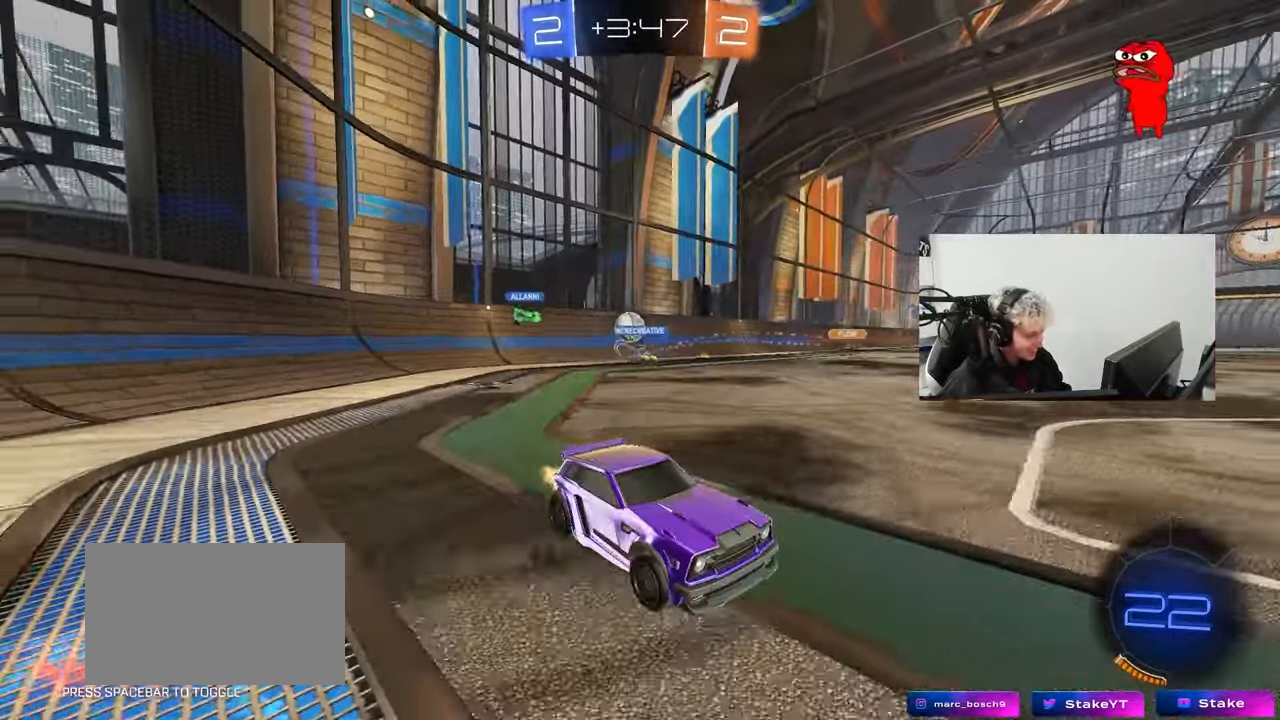
{"keys": ["a", "w"], "mouse": [], "events": [[50, "a", "down"], [200, "a", "up"], [233, "d", "down"], [333, "a", "down"], [333, "d", "up"]]}
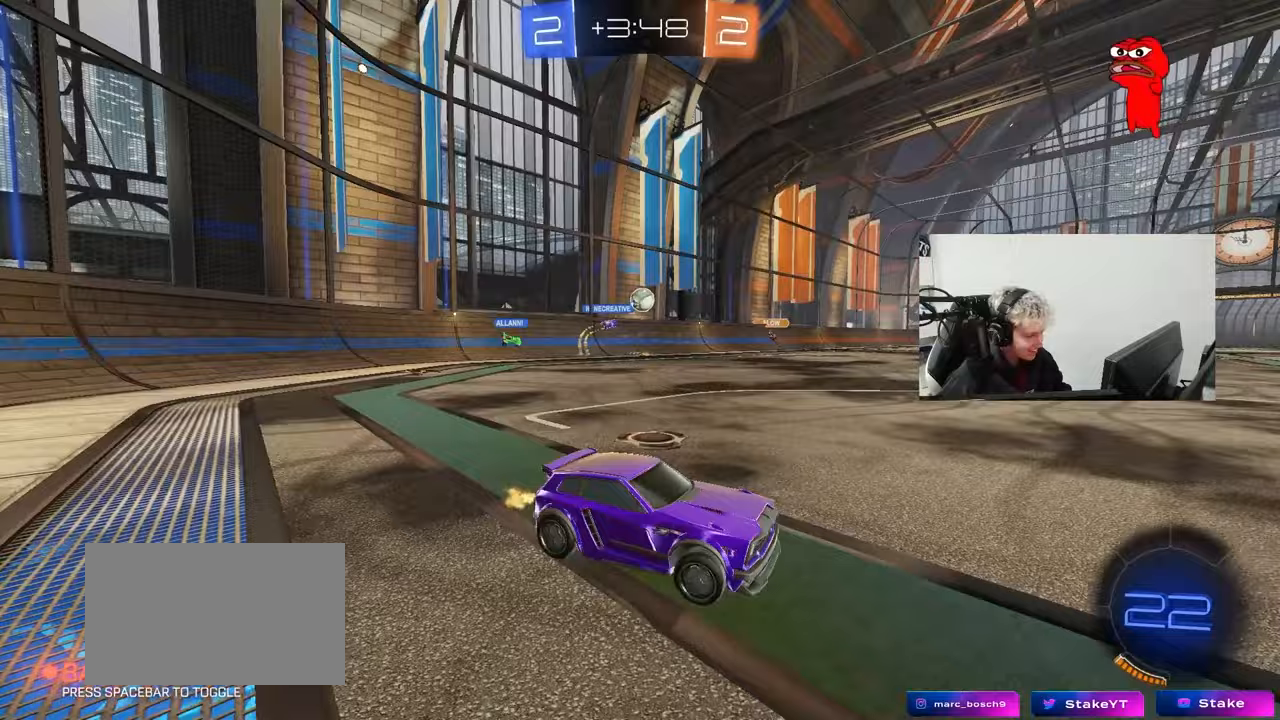
{"keys": ["w"], "mouse": [], "events": [[67, "a", "up"], [167, "d", "down"], [500, "d", "up"]]}
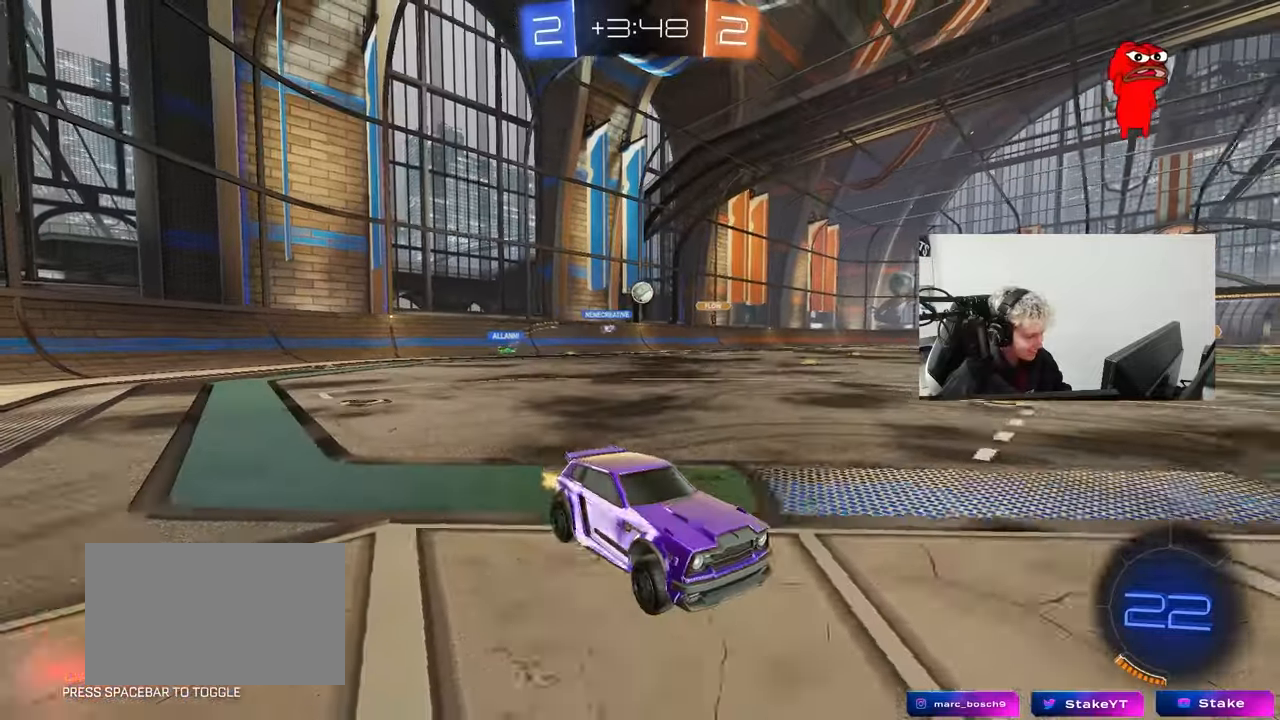
{"keys": ["d", "shift", "w"], "mouse": [], "events": [[33, "a", "down"], [83, "w", "up"], [133, "a", "up"], [133, "d", "down"], [217, "shift", "down"], [217, "w", "down"]]}
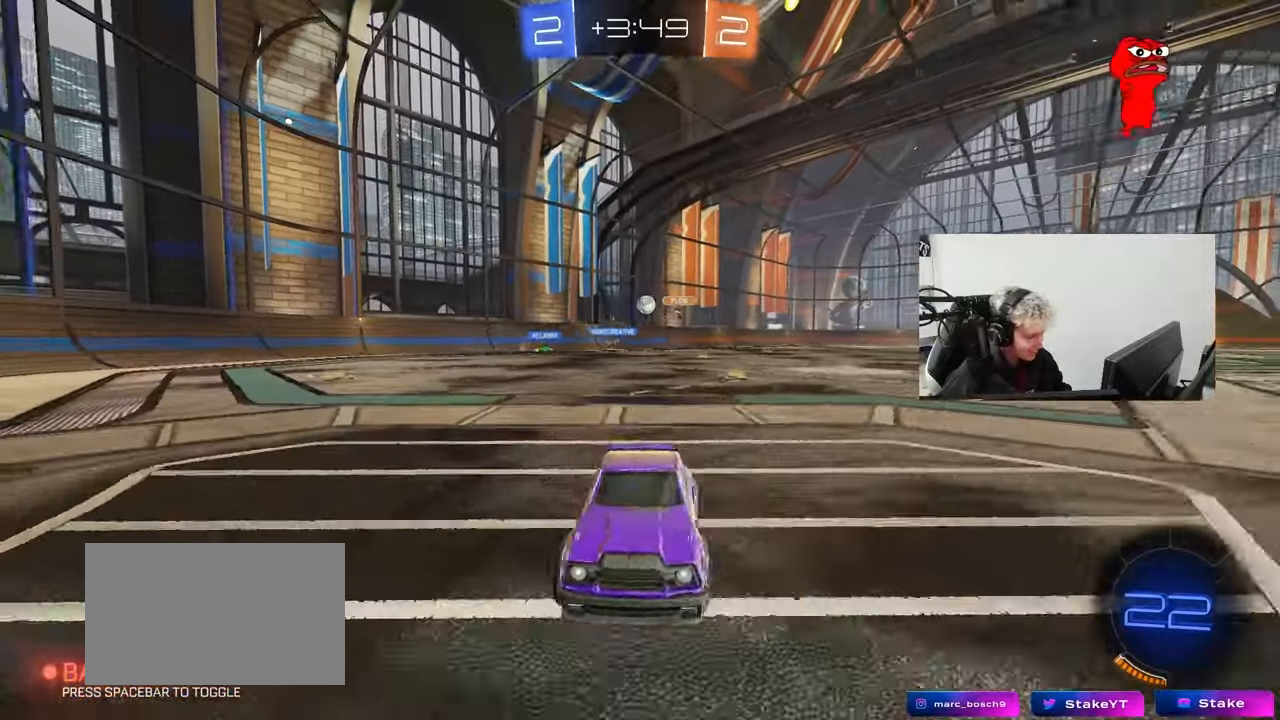
{"keys": ["d", "w"], "mouse": [], "events": [[50, "shift", "up"]]}
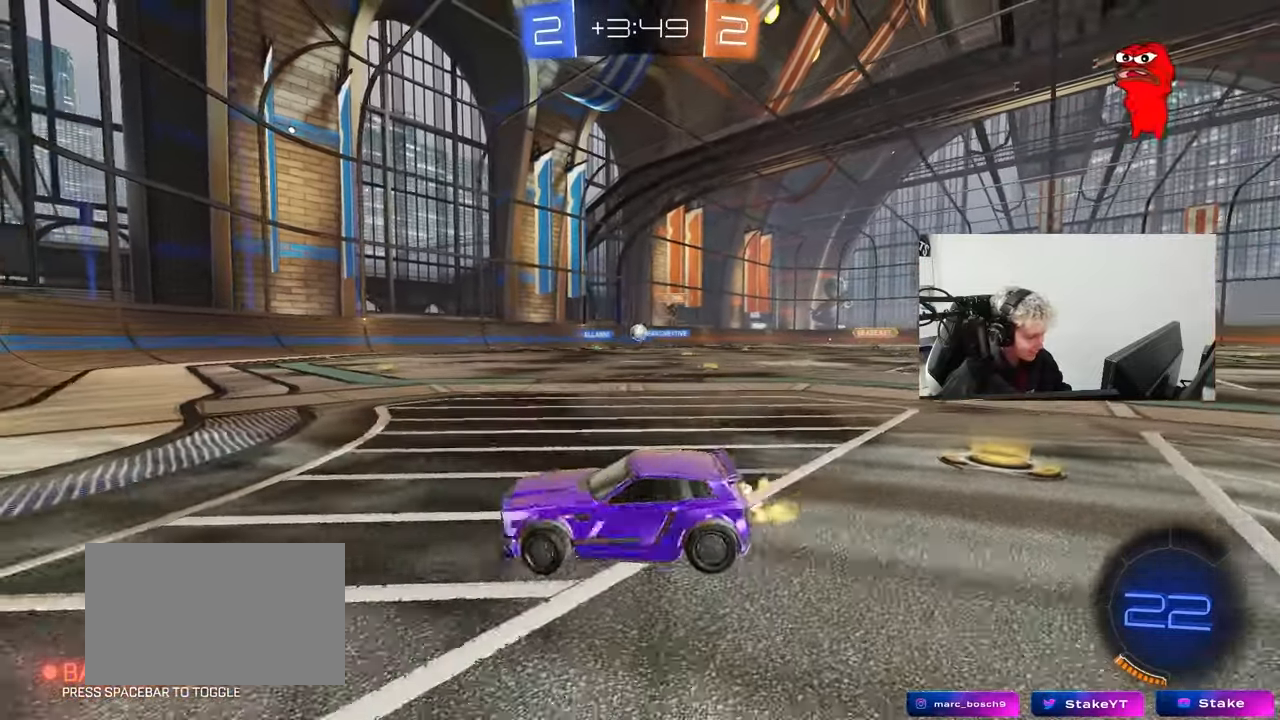
{"keys": ["a", "w"], "mouse": [], "events": [[250, "d", "up"], [483, "a", "down"]]}
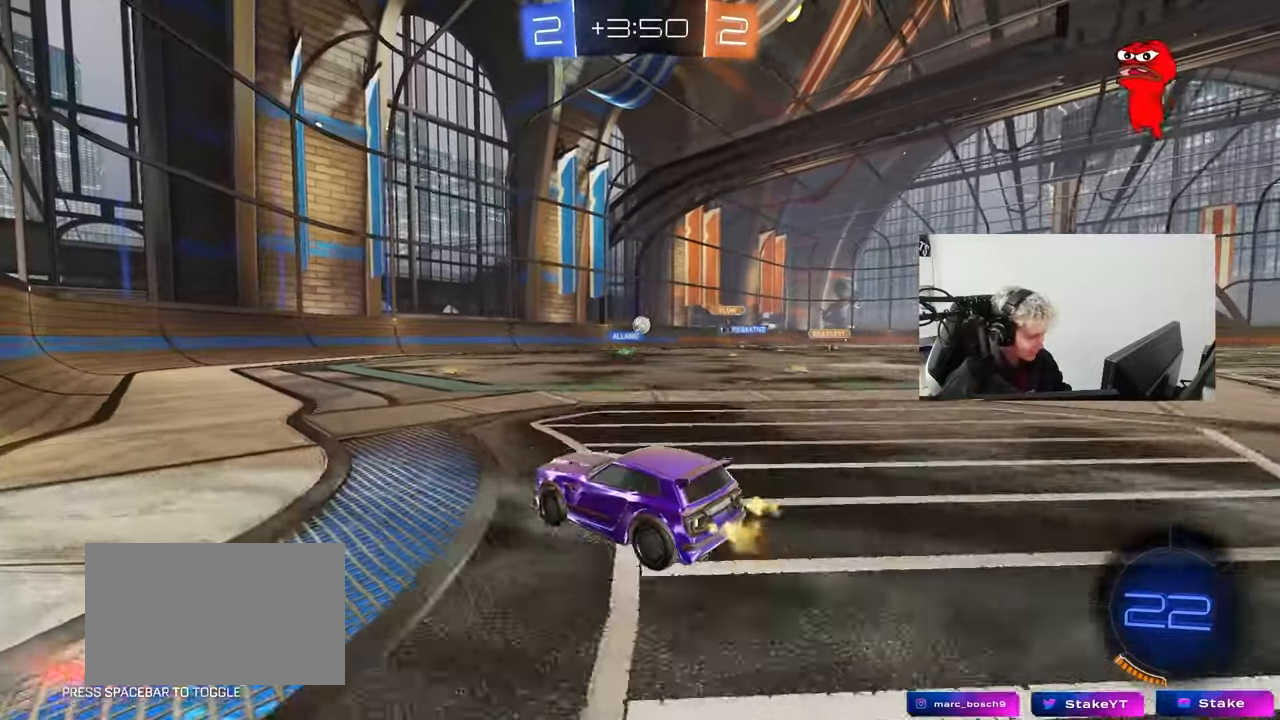
{"keys": ["d", "w"], "mouse": [], "events": [[183, "a", "up"], [183, "d", "down"]]}
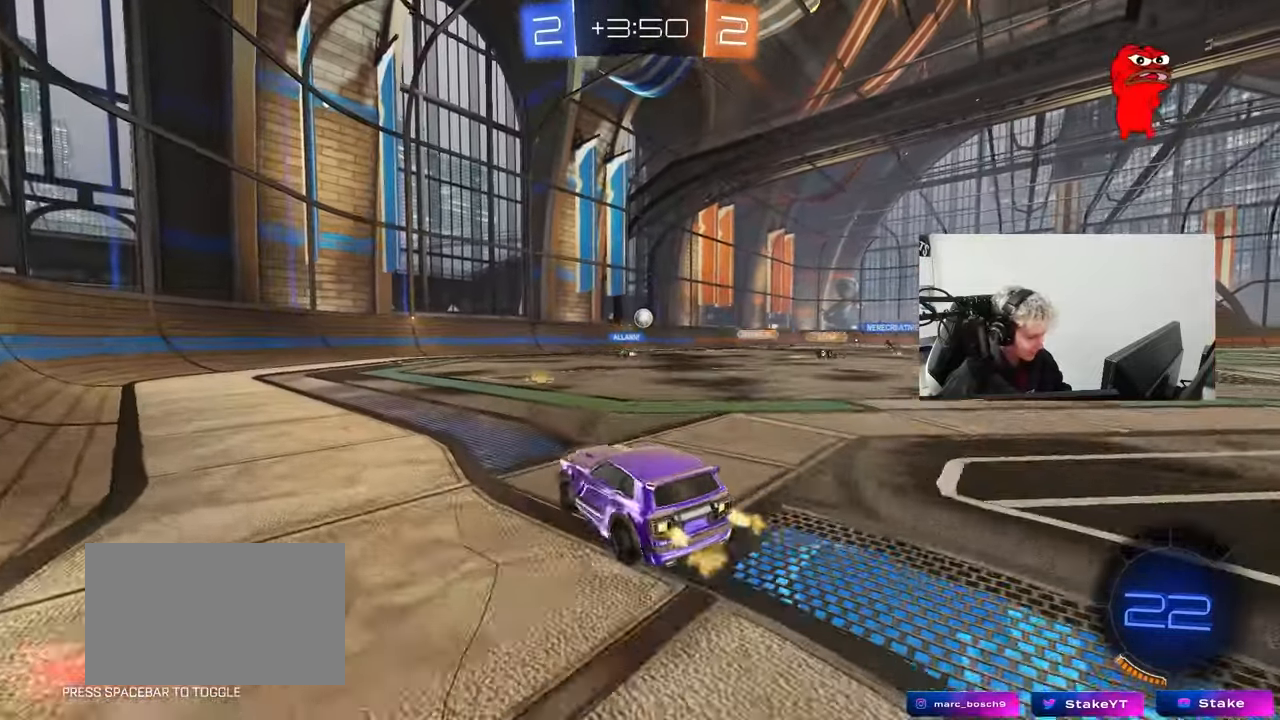
{"keys": [], "mouse": [], "events": [[50, "d", "up"], [150, "w", "up"], [283, "d", "down"], [383, "d", "up"]]}
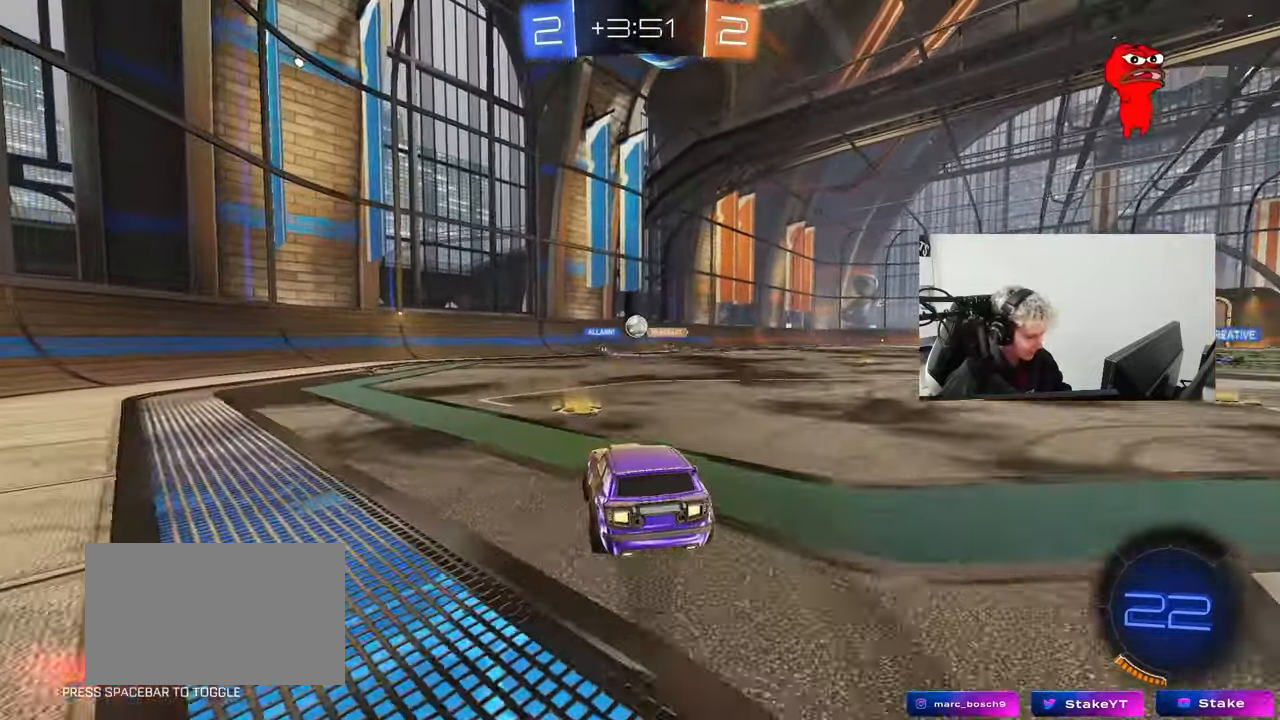
{"keys": ["d", "w"], "mouse": [], "events": [[17, "w", "down"], [67, "w", "up"], [167, "a", "down"], [250, "w", "down"], [300, "shift", "down"], [300, "w", "up"], [400, "shift", "up"], [450, "d", "down"], [450, "w", "down"], [483, "a", "up"]]}
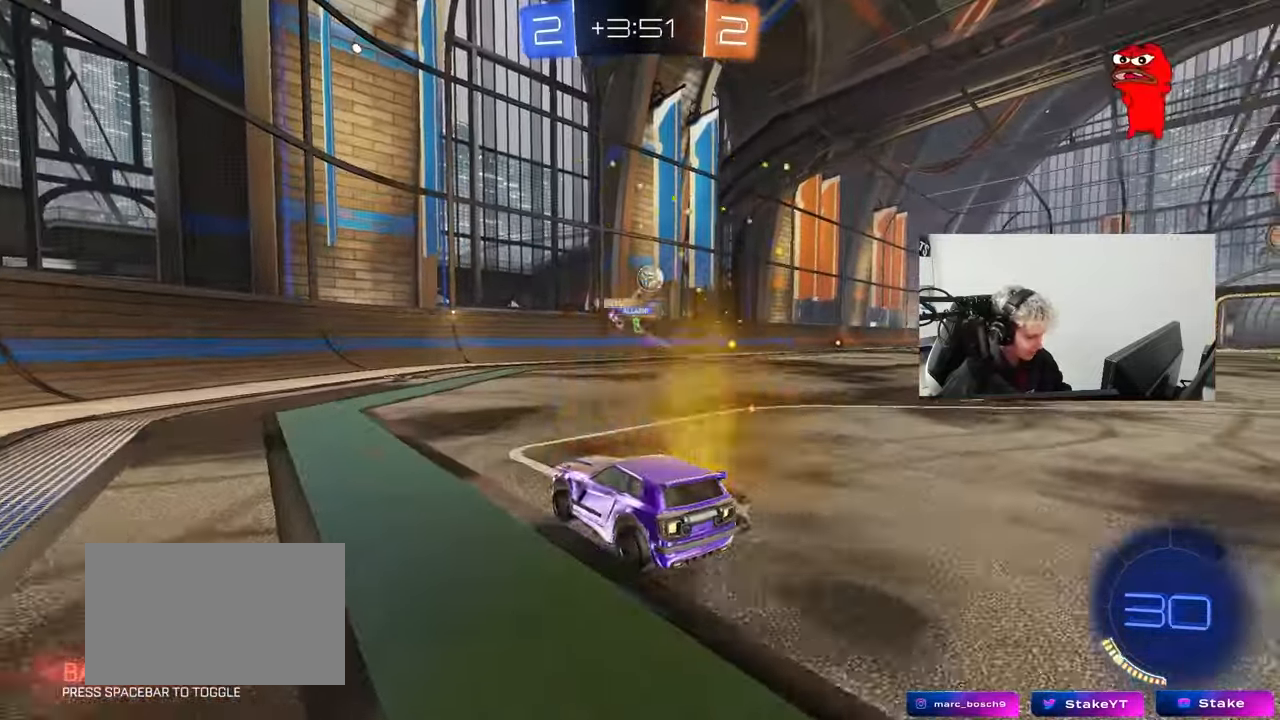
{"keys": ["d", "w"], "mouse": [], "events": [[33, "a", "down"], [33, "d", "up"], [133, "a", "up"], [133, "d", "down"], [133, "w", "up"], [233, "shift", "down"], [233, "w", "down"], [417, "shift", "up"]]}
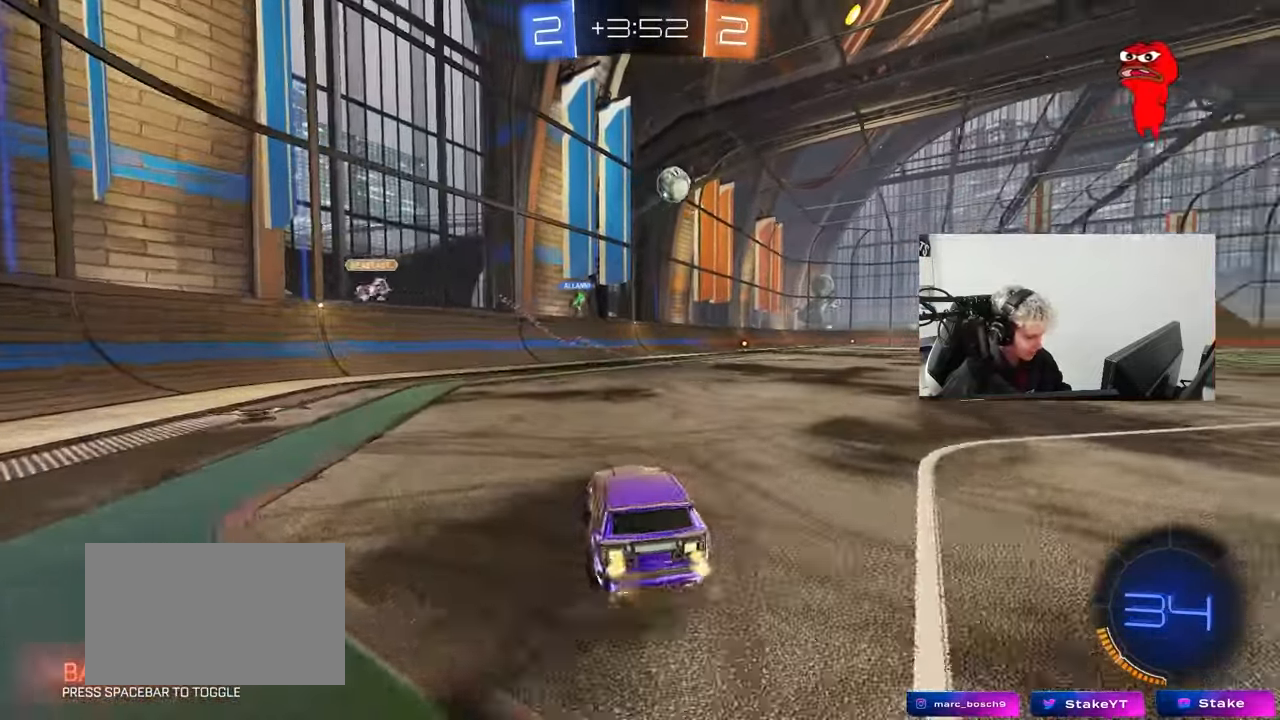
{"keys": ["a"], "mouse": ["left", "right"], "events": [[383, "mouse_left", "down"], [433, "w", "up"], [483, "a", "down"], [483, "d", "up"], [483, "mouse_right", "down"]]}
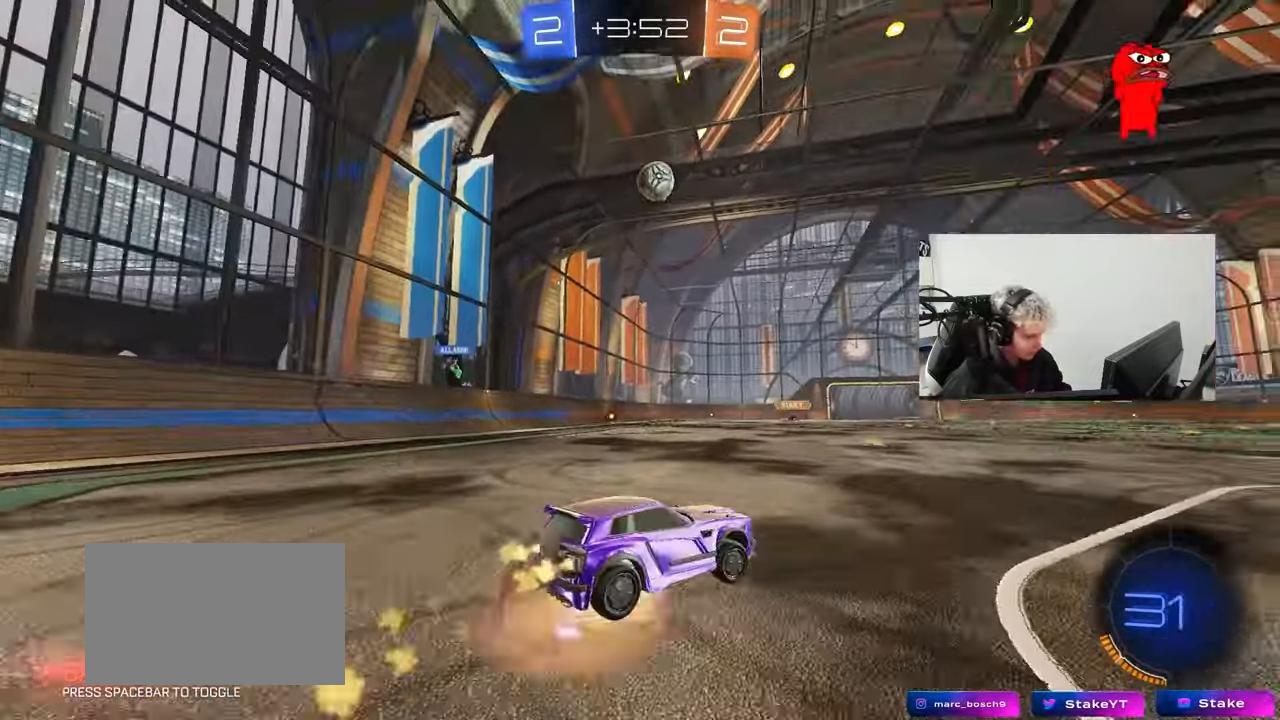
{"keys": [], "mouse": ["left"], "events": [[17, "s", "down"], [117, "a", "up"], [167, "s", "up"], [250, "a", "down"], [250, "d", "down"], [250, "s", "down"], [300, "a", "up"], [300, "shift", "down"], [400, "s", "up"], [450, "d", "up"], [450, "mouse_right", "up"], [450, "shift", "up"]]}
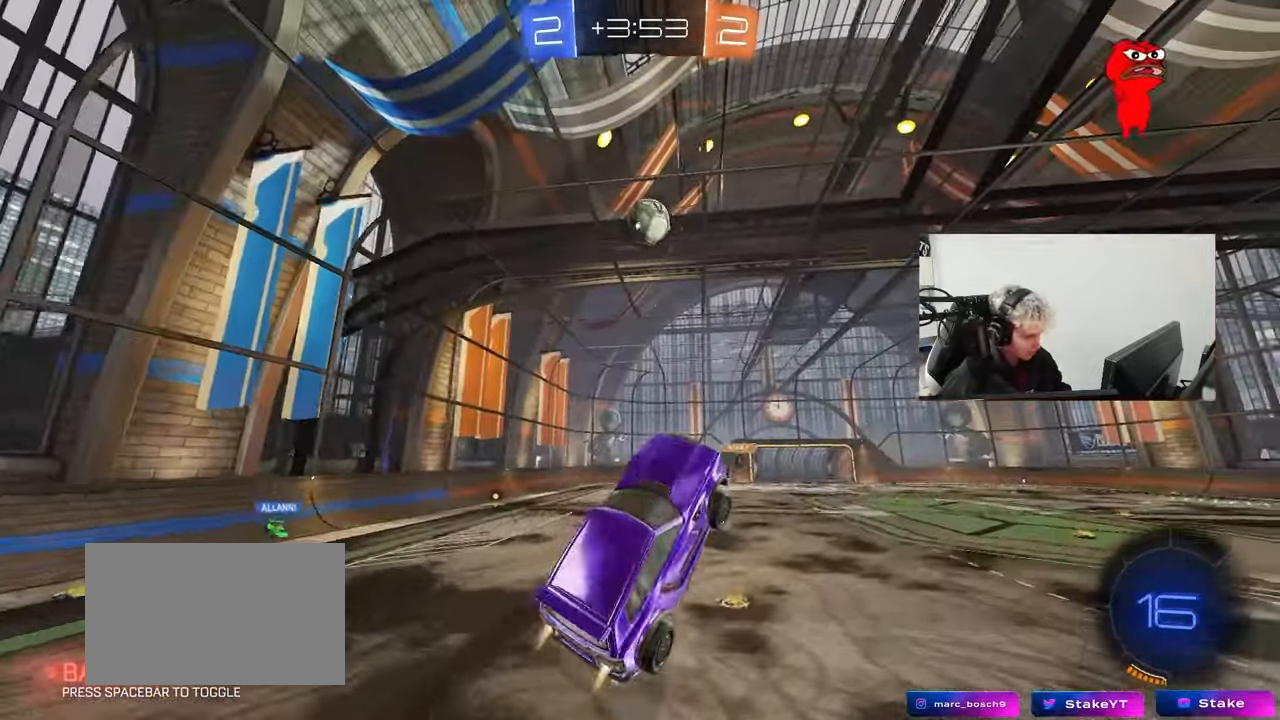
{"keys": [], "mouse": [], "events": [[33, "a", "down"], [33, "shift", "down"], [83, "shift", "up"], [183, "a", "up"], [267, "d", "down"], [317, "d", "up"], [417, "a", "down"], [417, "mouse_left", "up"], [500, "a", "up"]]}